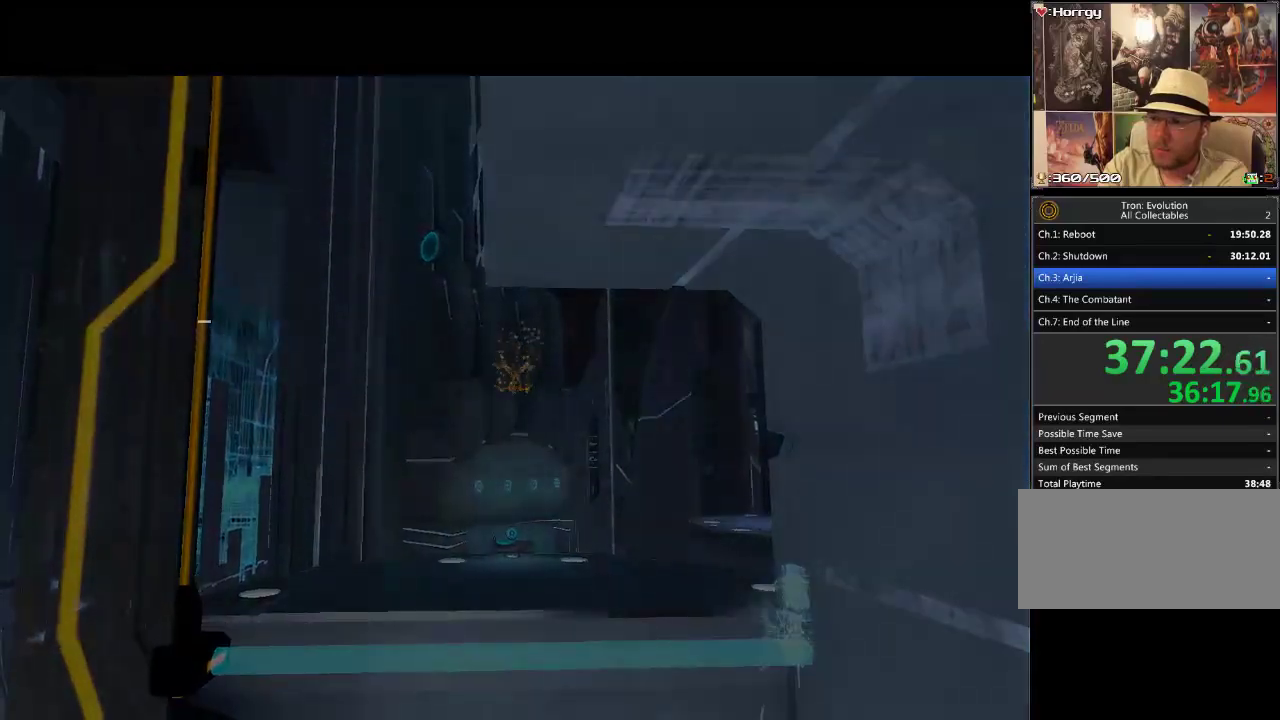
Gameplay with a controller (PlayStation layout); each line is a JSON object with the inputs held at the frame after it. "events" lists button and stick changes between this image and that frame as [ms after this image, input, new state], when the widget could be followed in between. Not read: CIRCLE CROSS L3 R3.
{"buttons": [], "events": []}
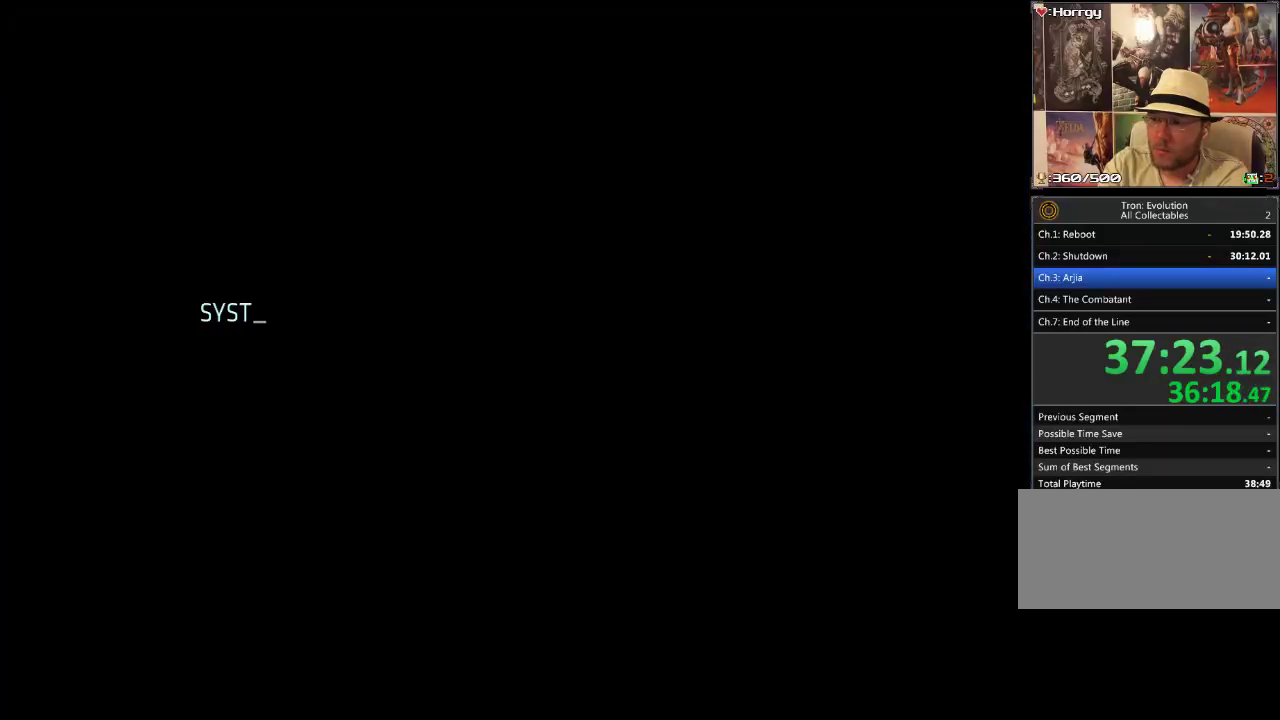
{"buttons": [], "events": []}
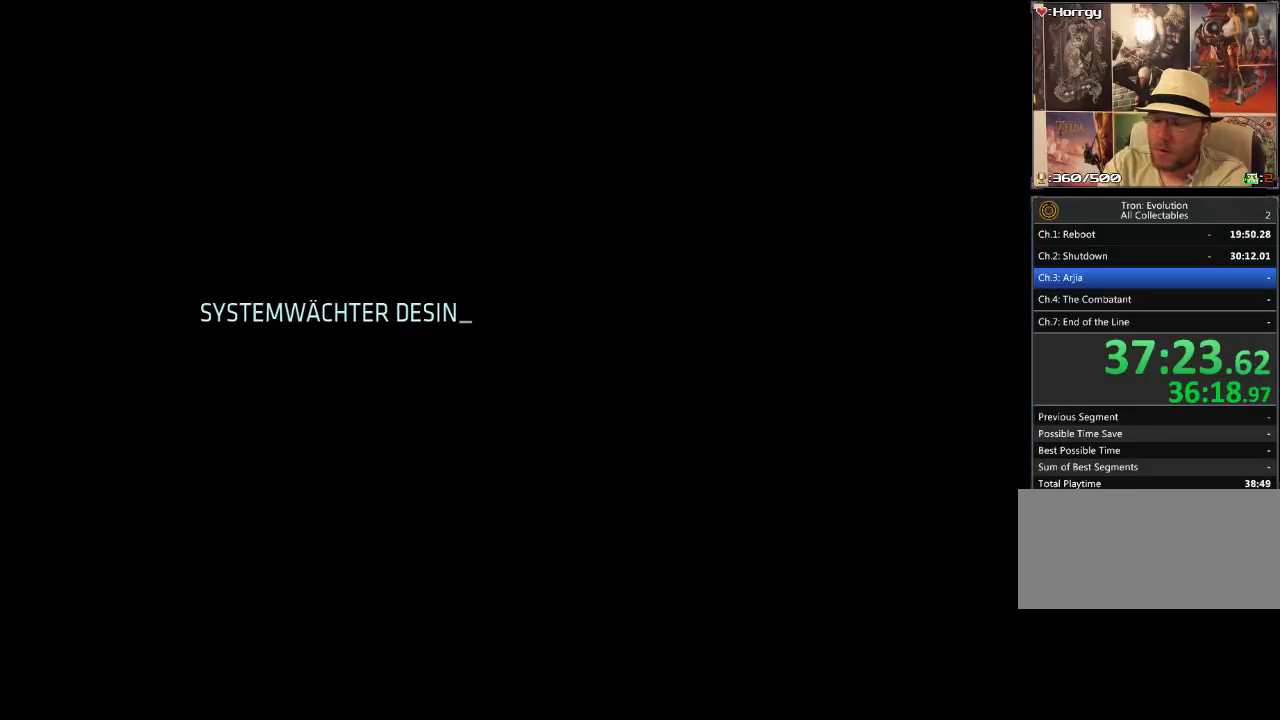
{"buttons": [], "events": []}
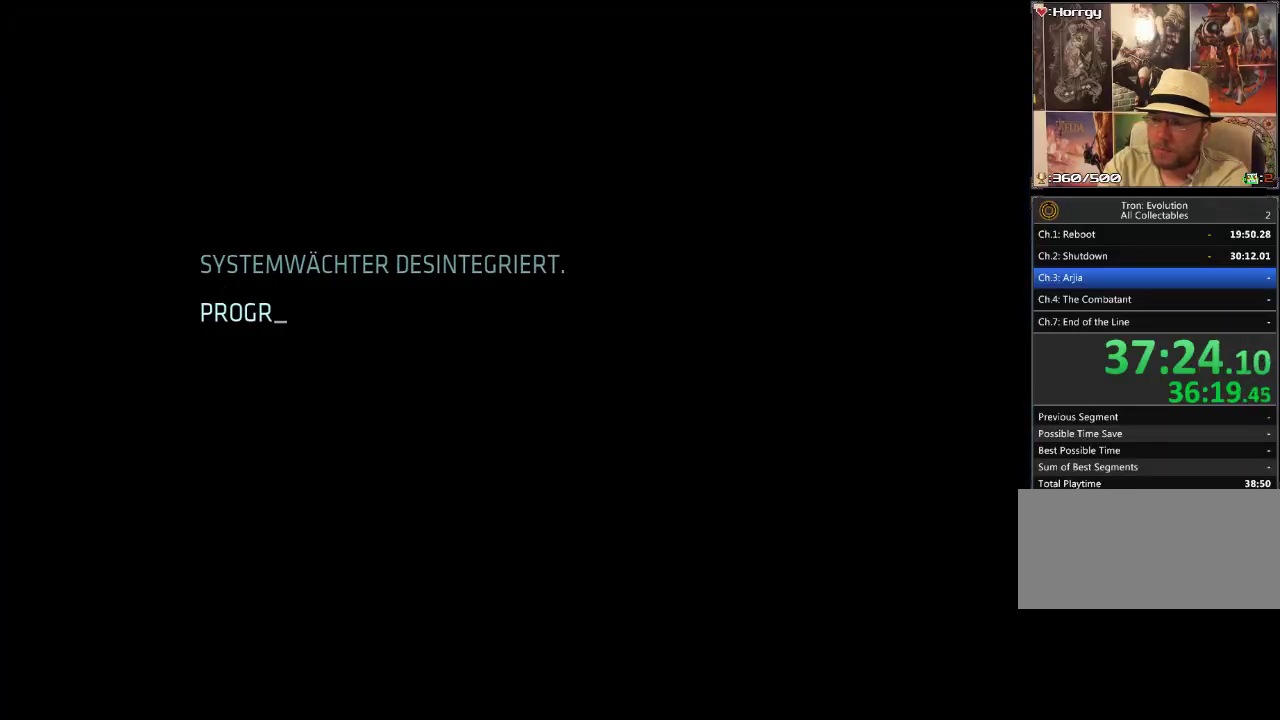
{"buttons": [], "events": []}
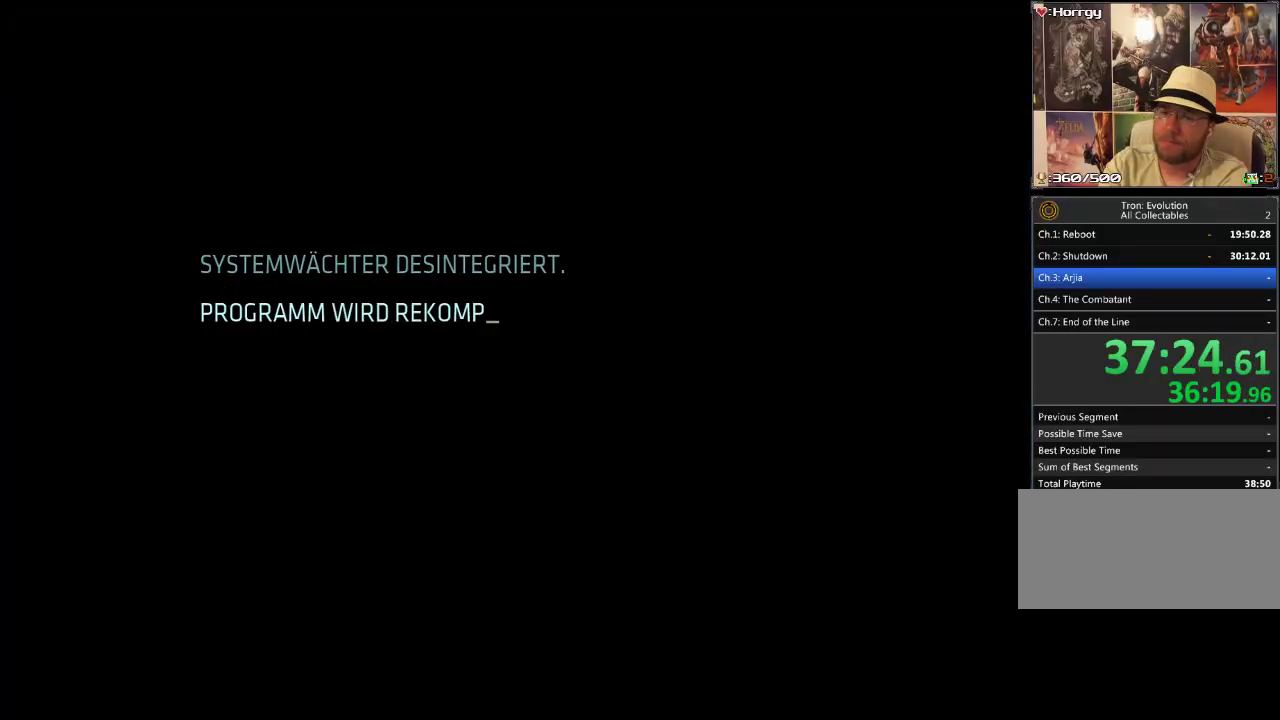
{"buttons": [], "events": []}
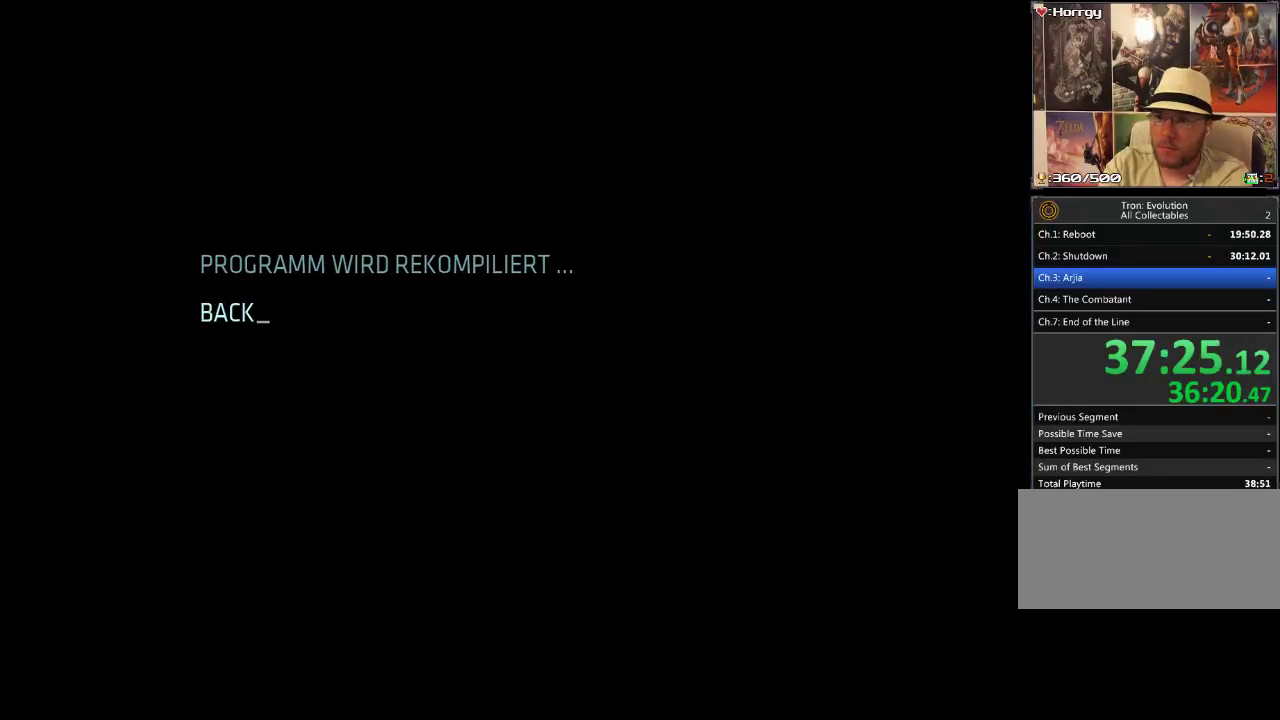
{"buttons": [], "events": []}
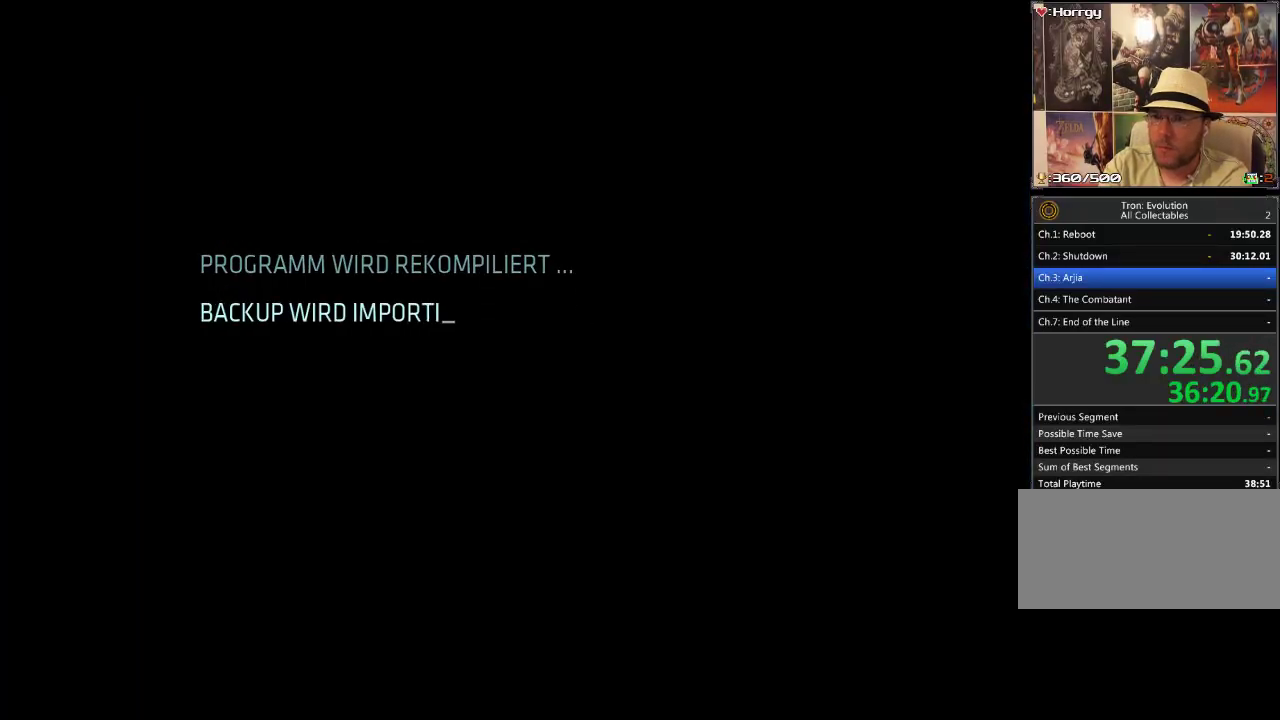
{"buttons": [], "events": []}
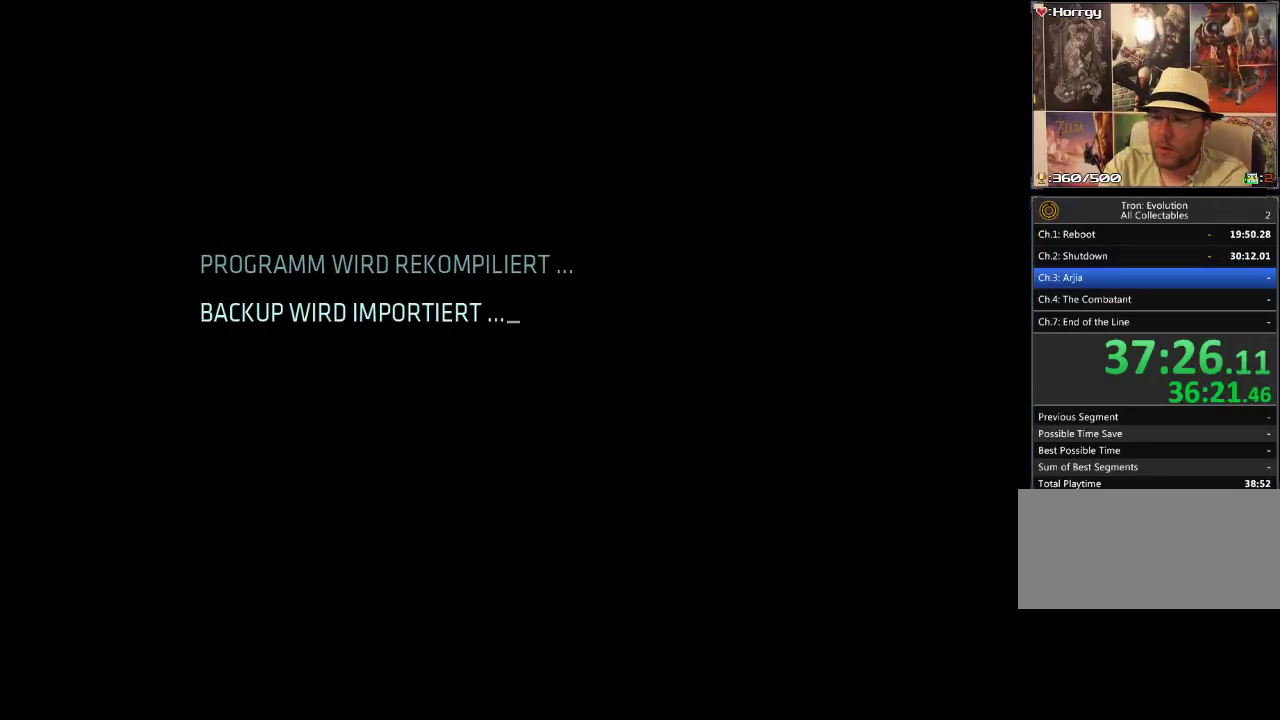
{"buttons": [], "events": []}
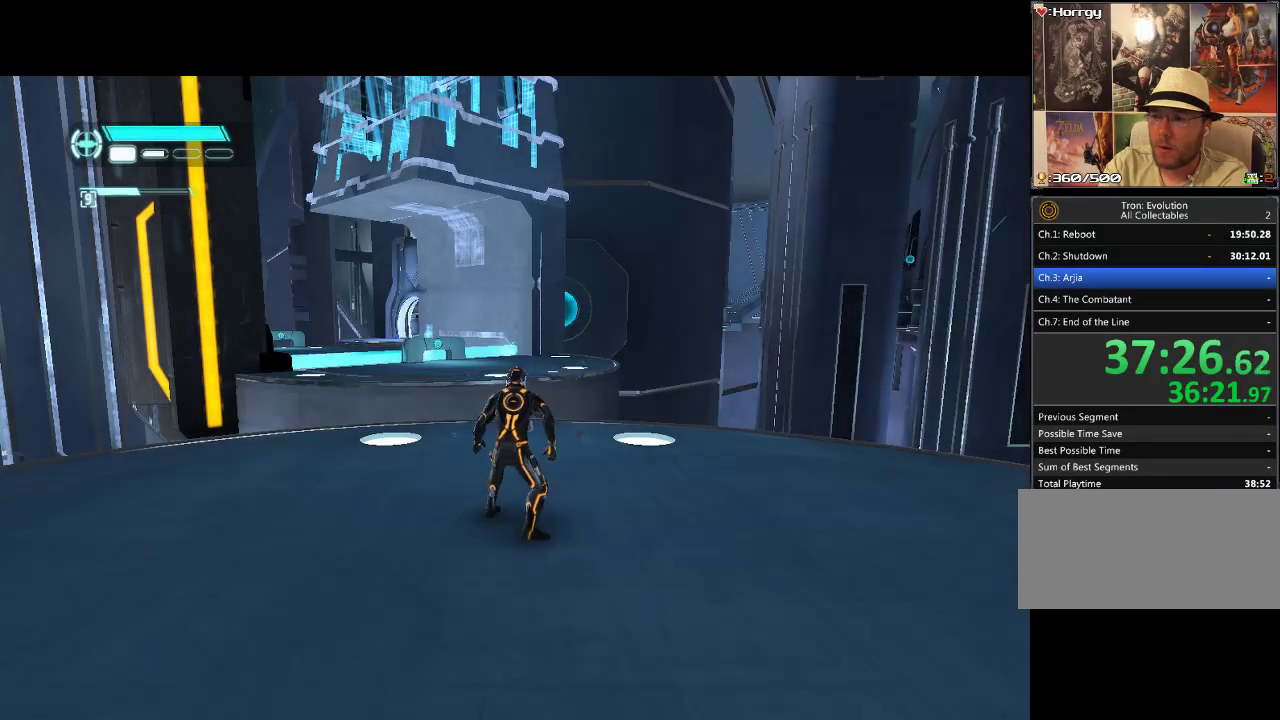
{"buttons": ["DPAD_UP"], "events": [[17, "DPAD_UP", "down"]]}
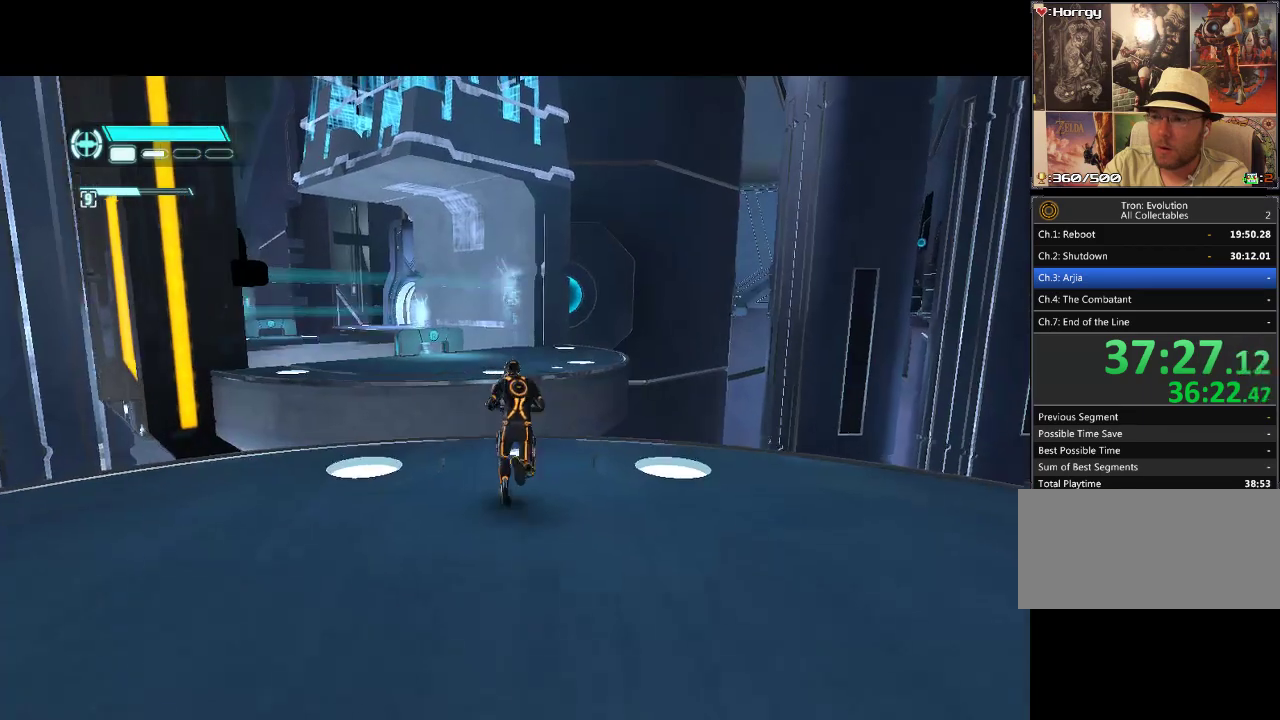
{"buttons": ["DPAD_UP"], "events": []}
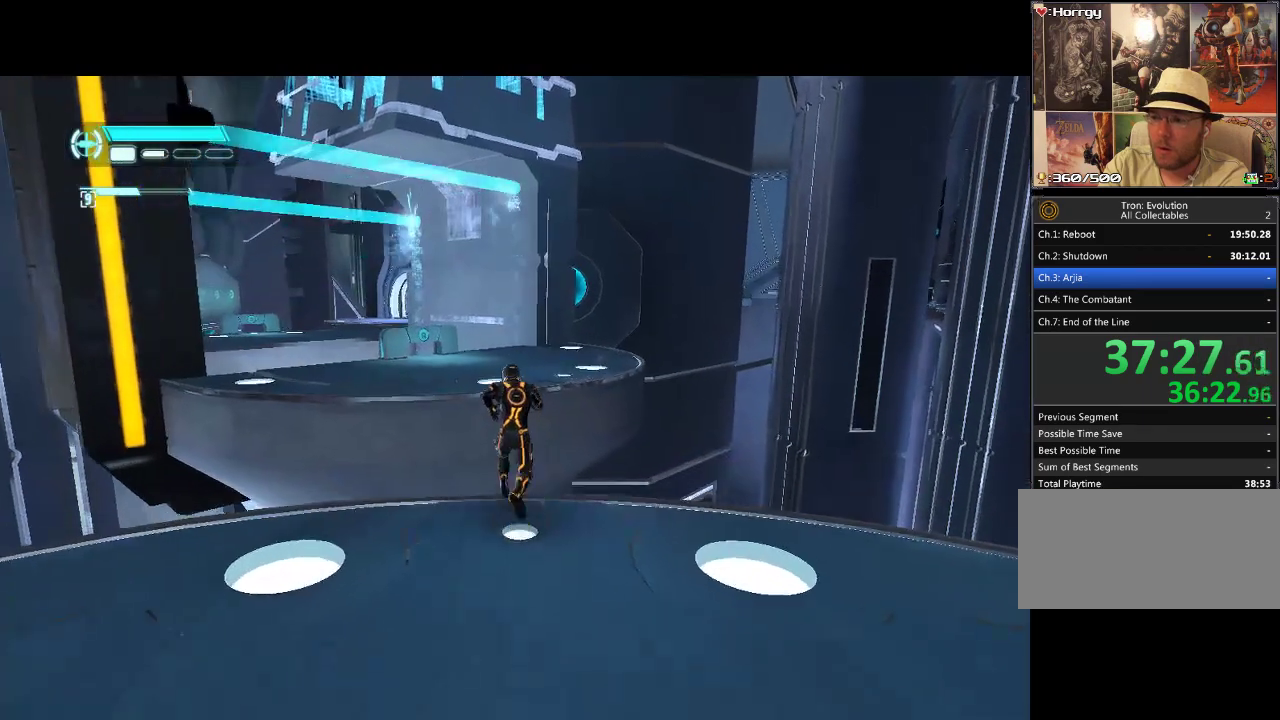
{"buttons": ["DPAD_UP", "DPAD_LEFT"], "events": [[383, "DPAD_LEFT", "down"]]}
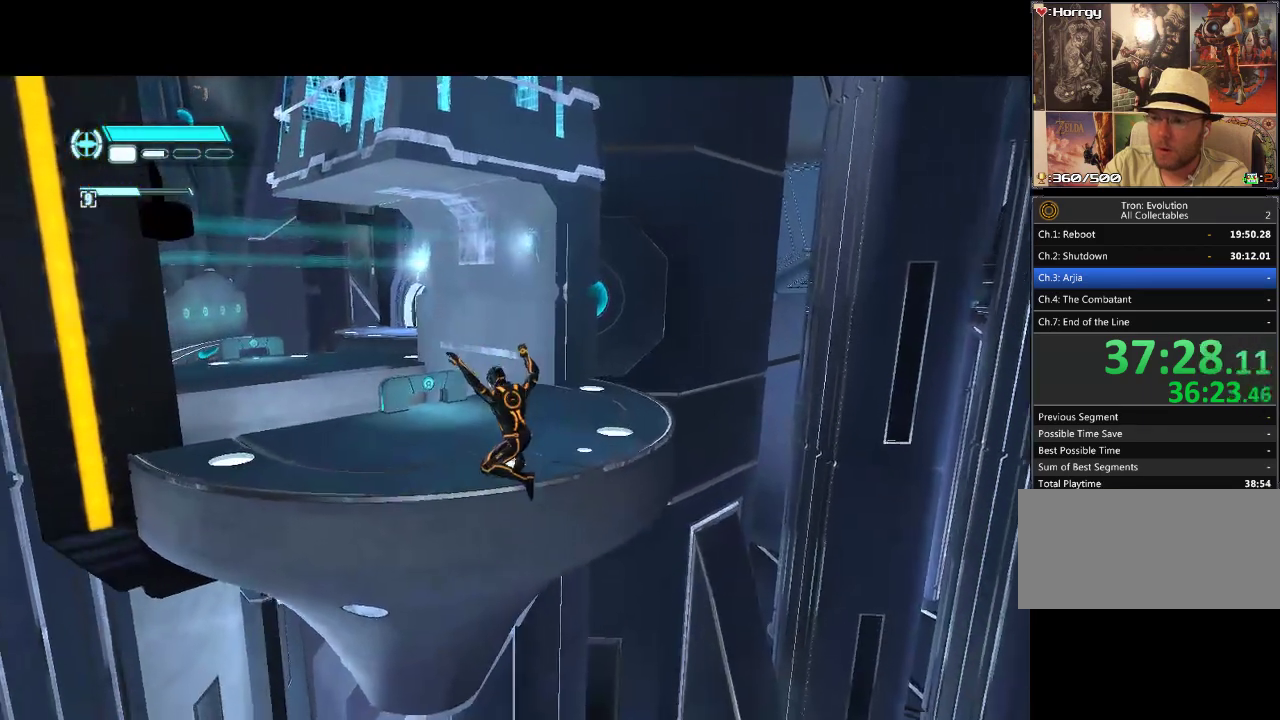
{"buttons": [], "events": [[17, "DPAD_LEFT", "up"], [367, "DPAD_UP", "up"]]}
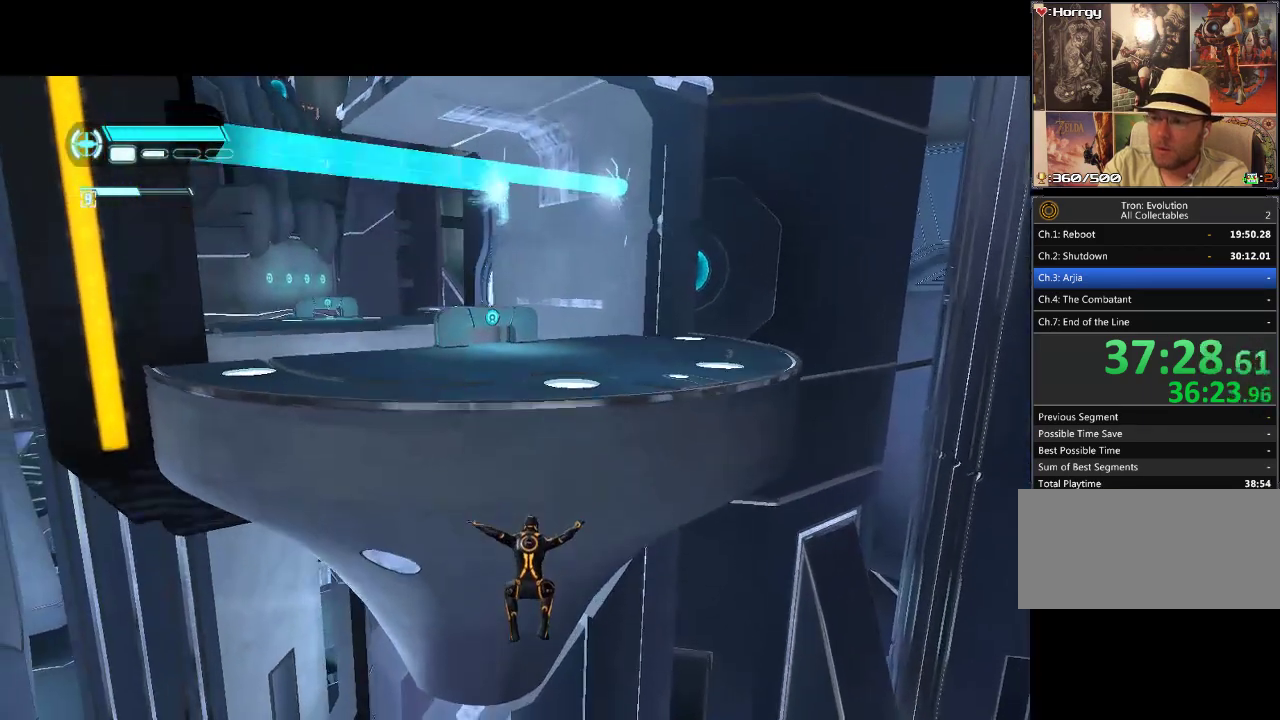
{"buttons": [], "events": []}
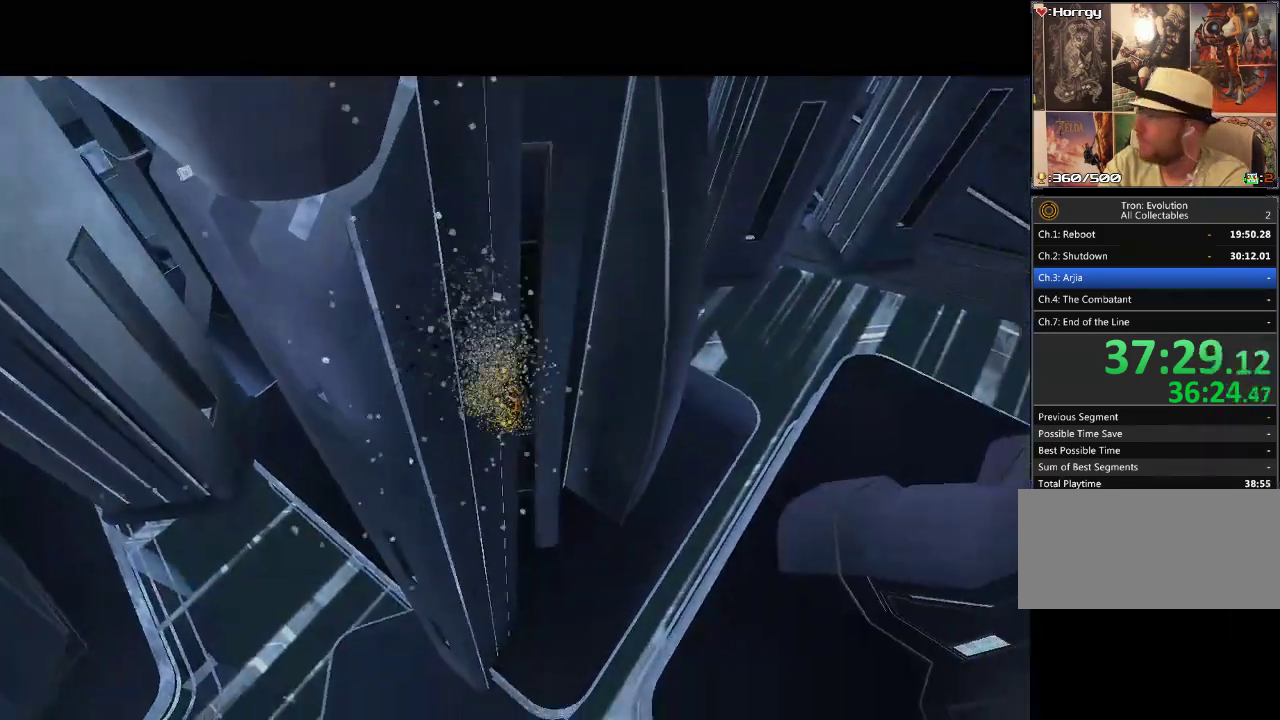
{"buttons": [], "events": []}
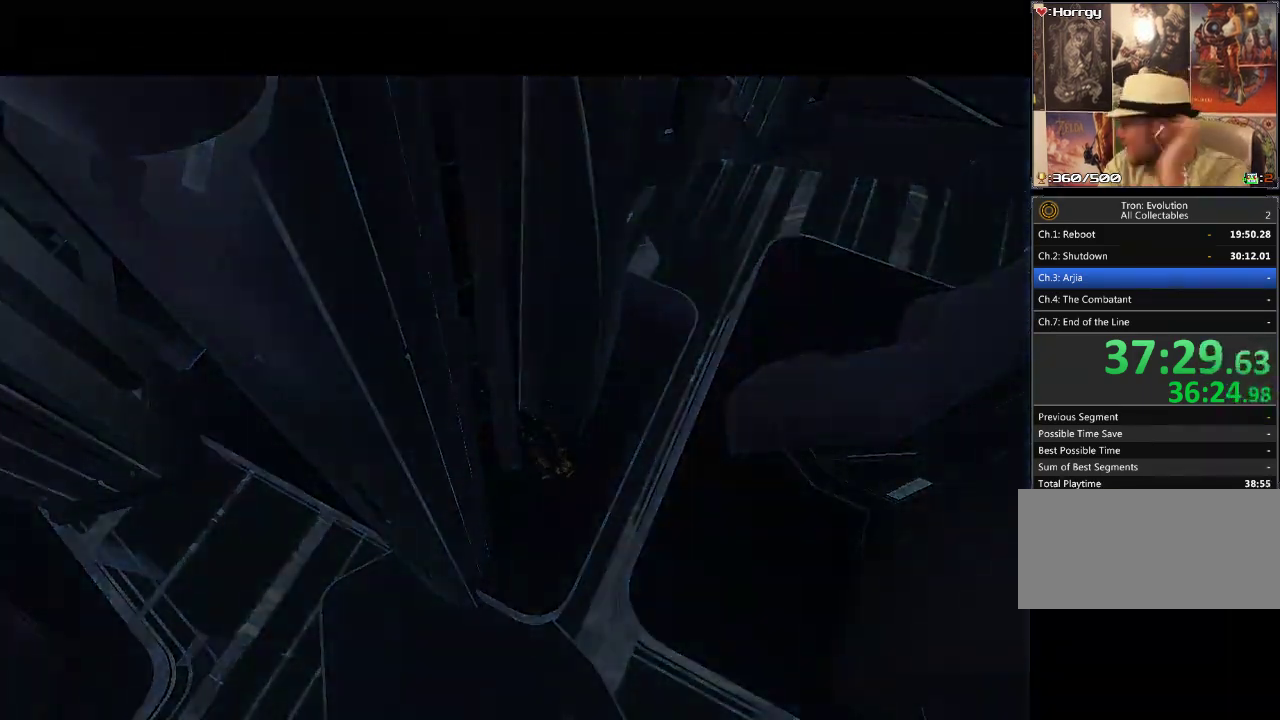
{"buttons": [], "events": []}
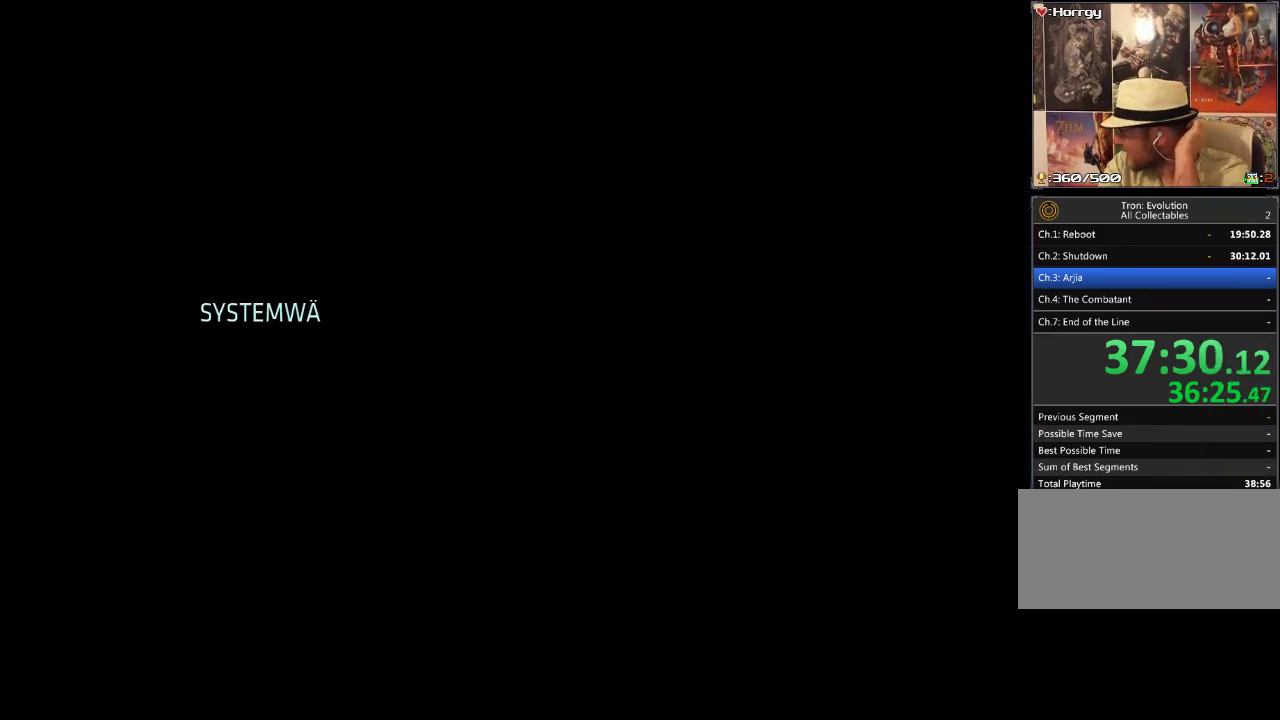
{"buttons": [], "events": []}
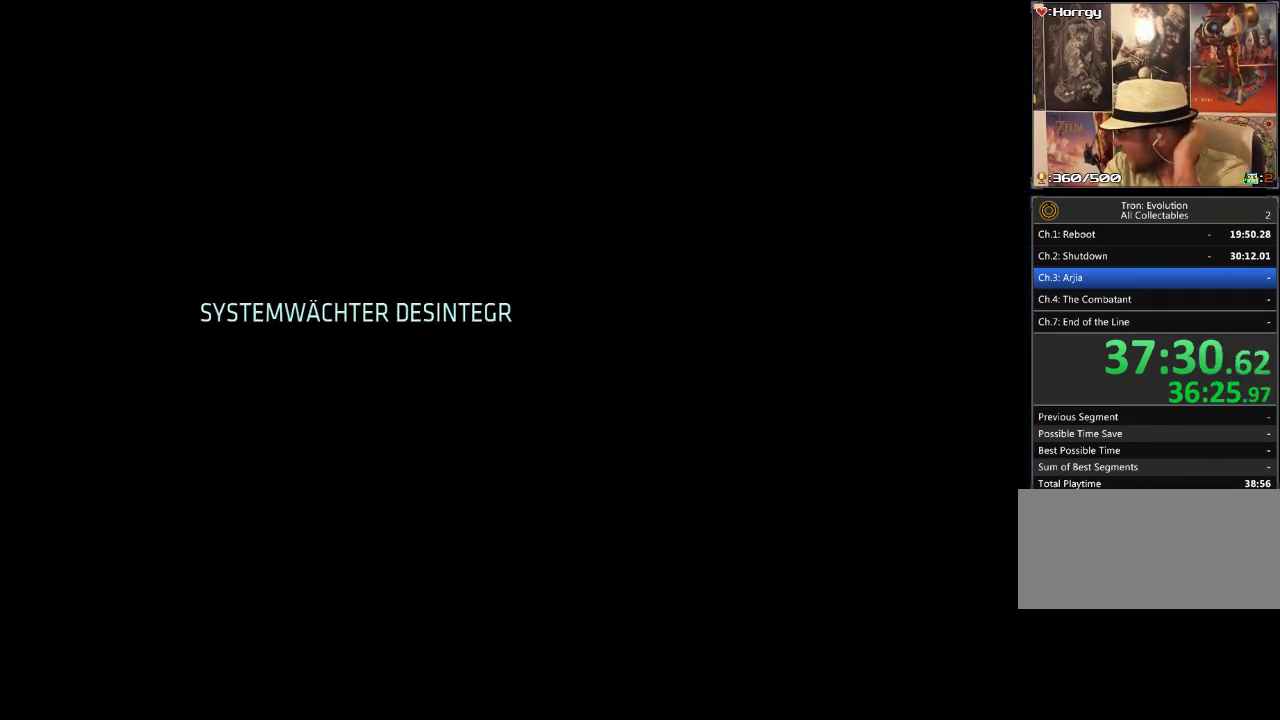
{"buttons": [], "events": []}
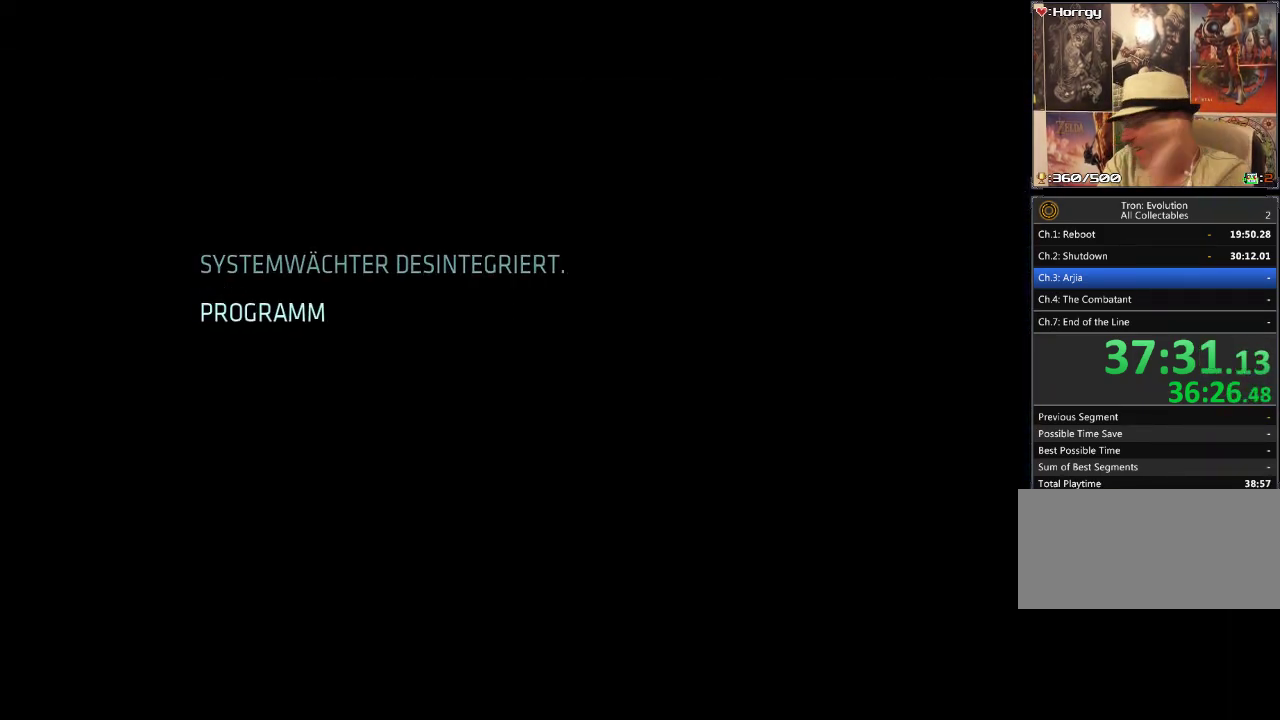
{"buttons": [], "events": []}
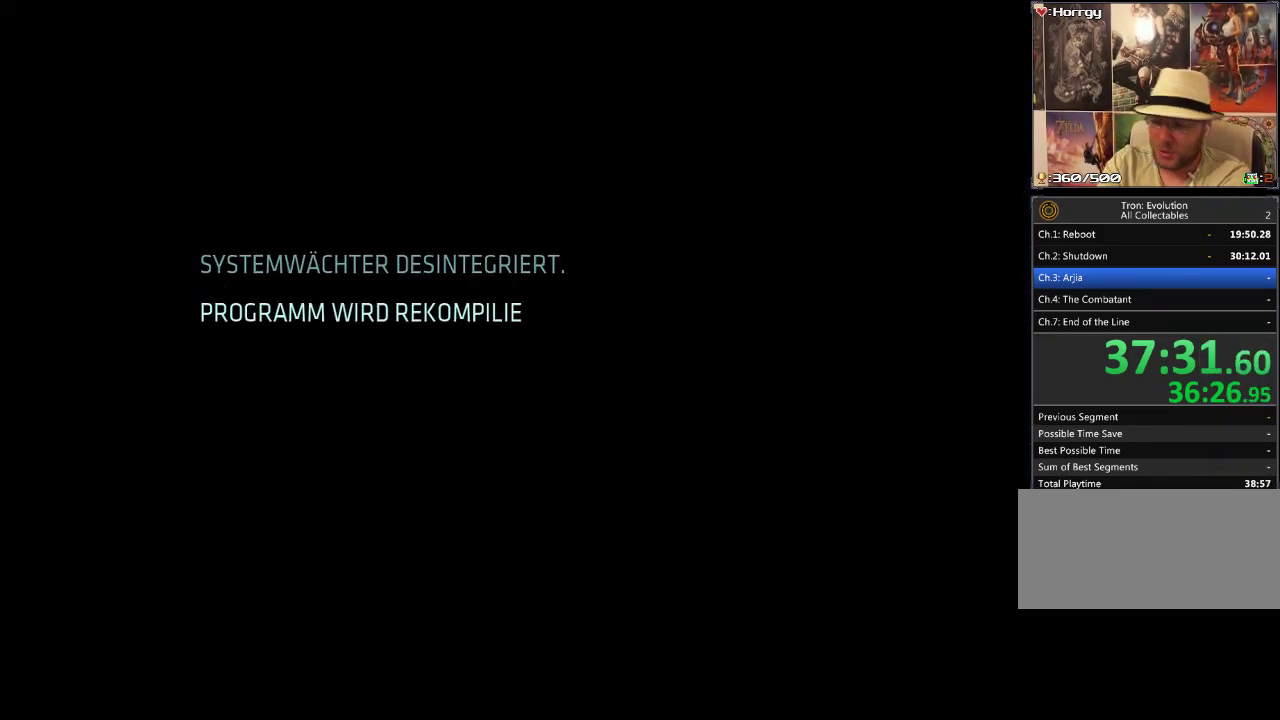
{"buttons": [], "events": []}
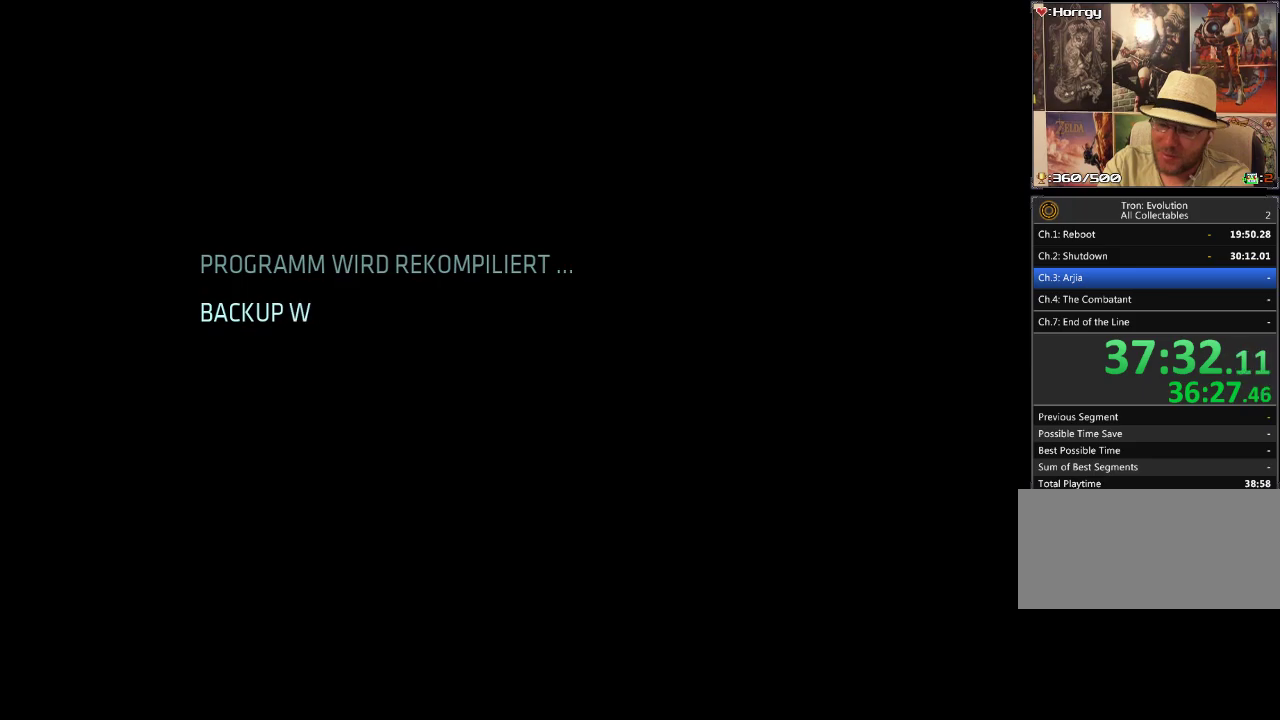
{"buttons": [], "events": []}
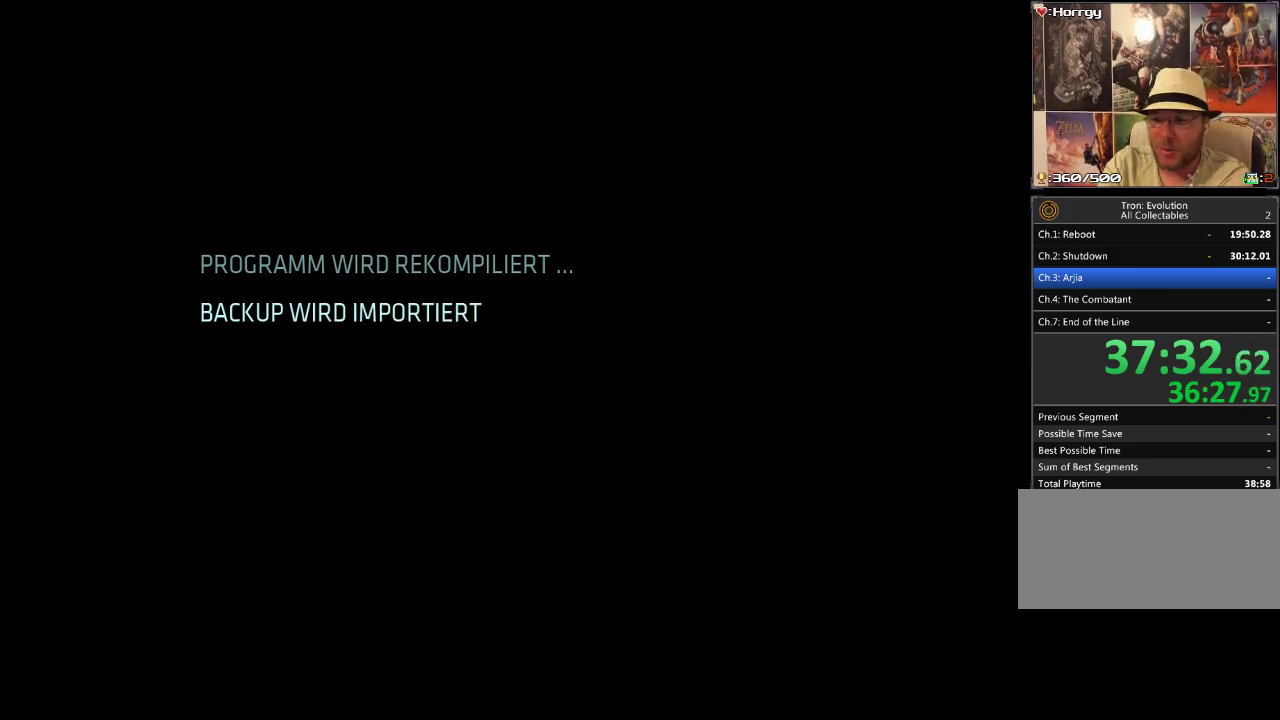
{"buttons": [], "events": []}
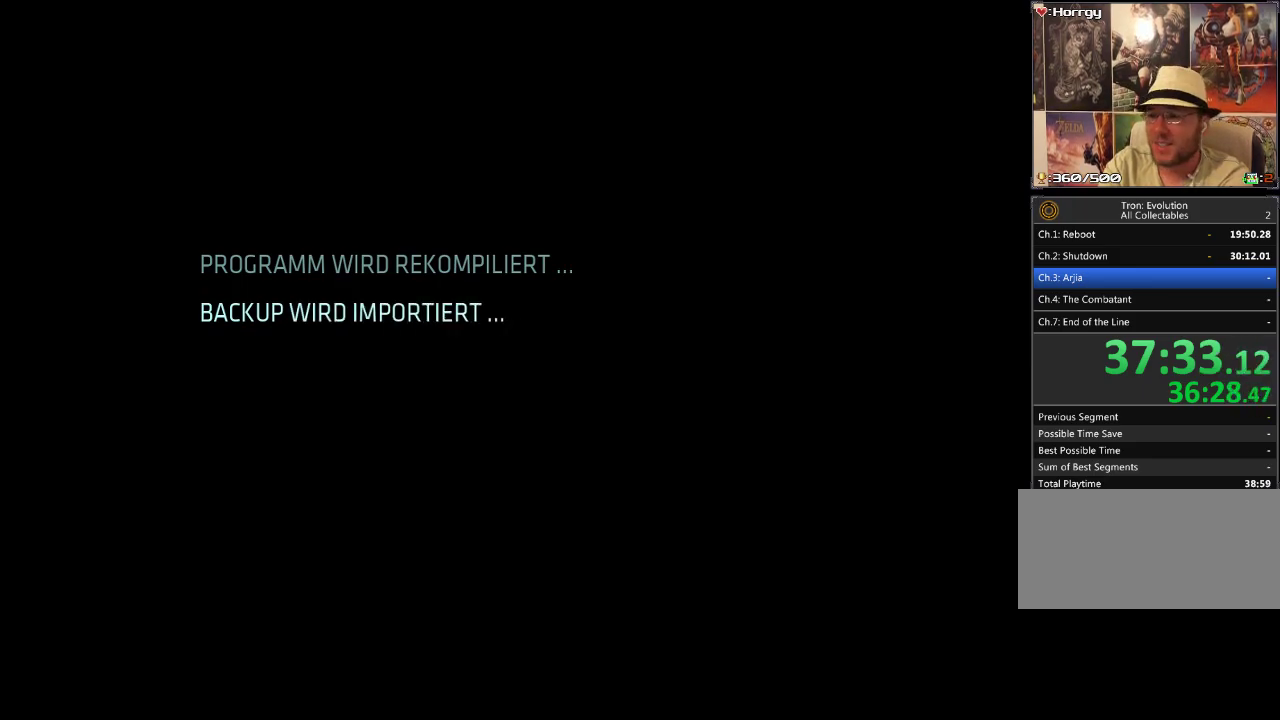
{"buttons": [], "events": []}
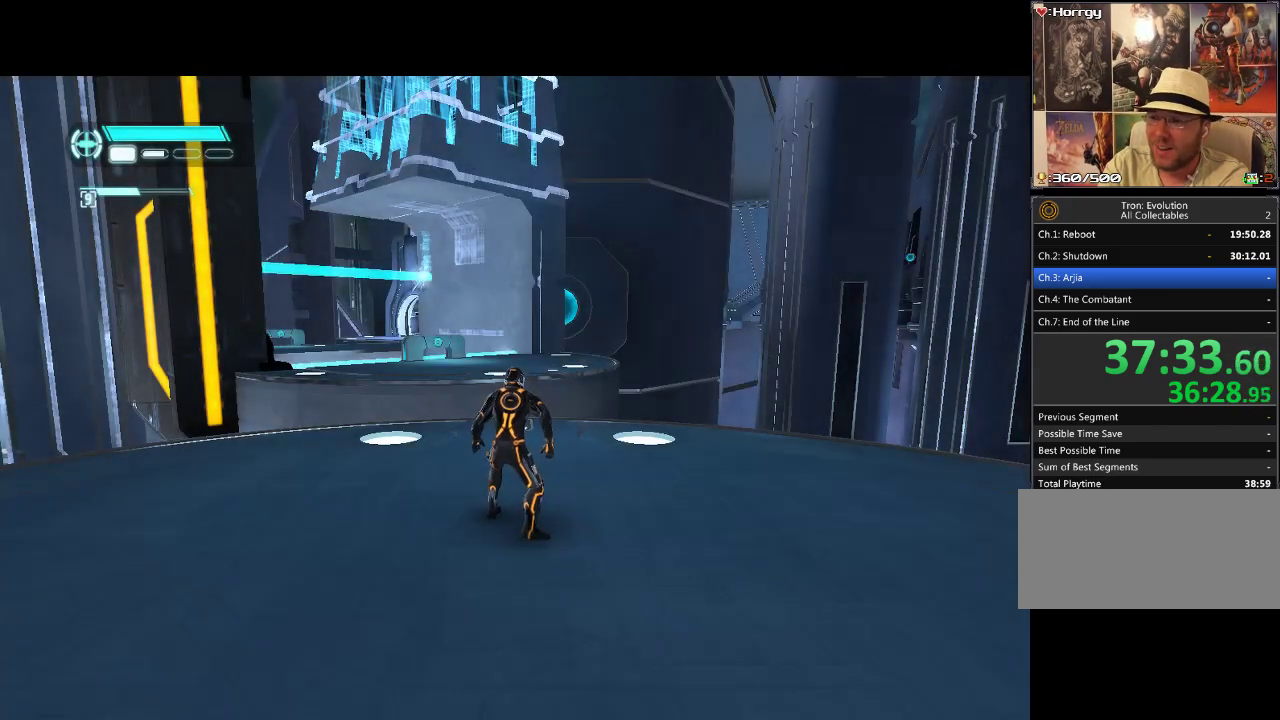
{"buttons": ["L1", "DPAD_UP"], "events": [[50, "DPAD_UP", "down"], [150, "L1", "down"], [300, "DPAD_LEFT", "down"], [433, "DPAD_LEFT", "up"]]}
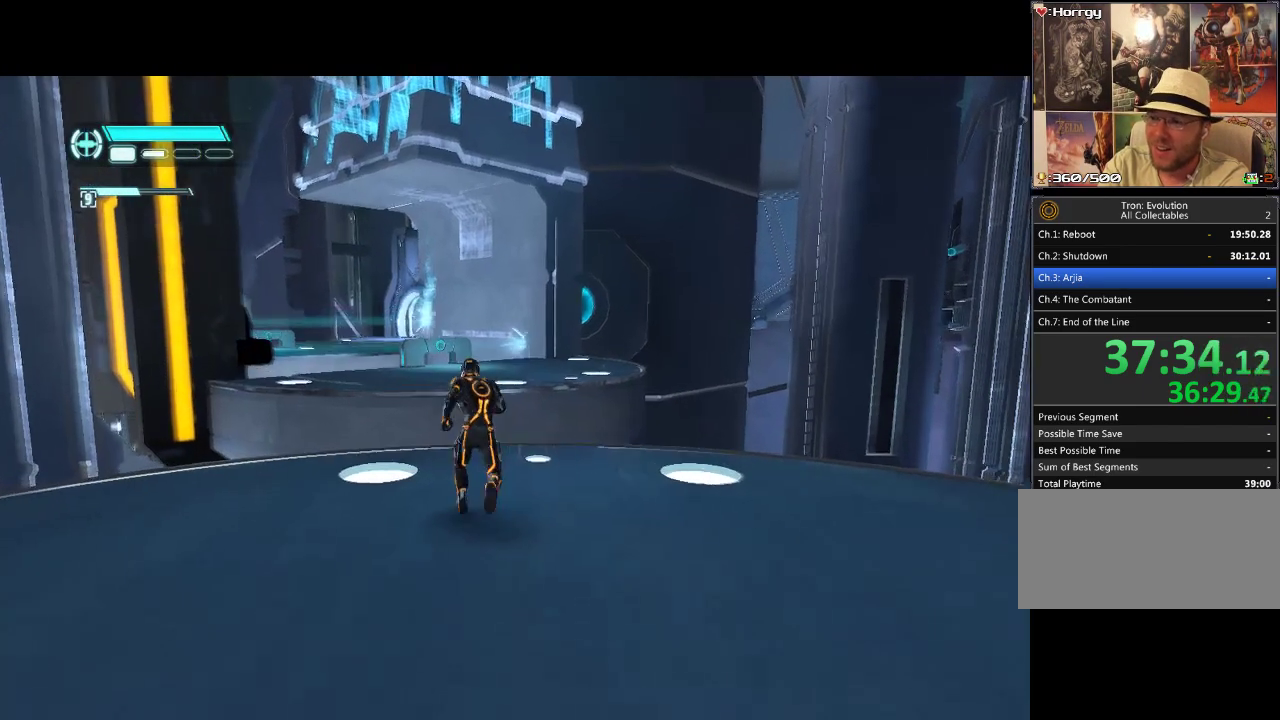
{"buttons": ["L1", "DPAD_UP"], "events": []}
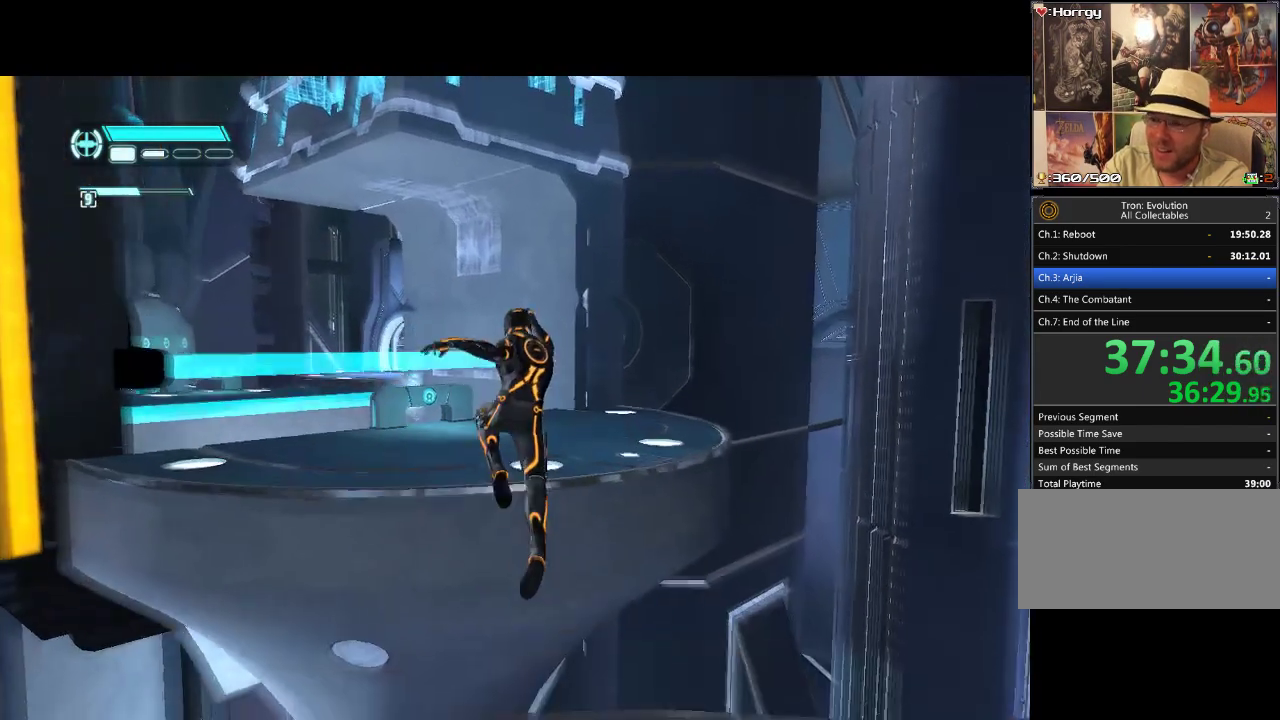
{"buttons": ["DPAD_UP"], "events": [[100, "L1", "up"]]}
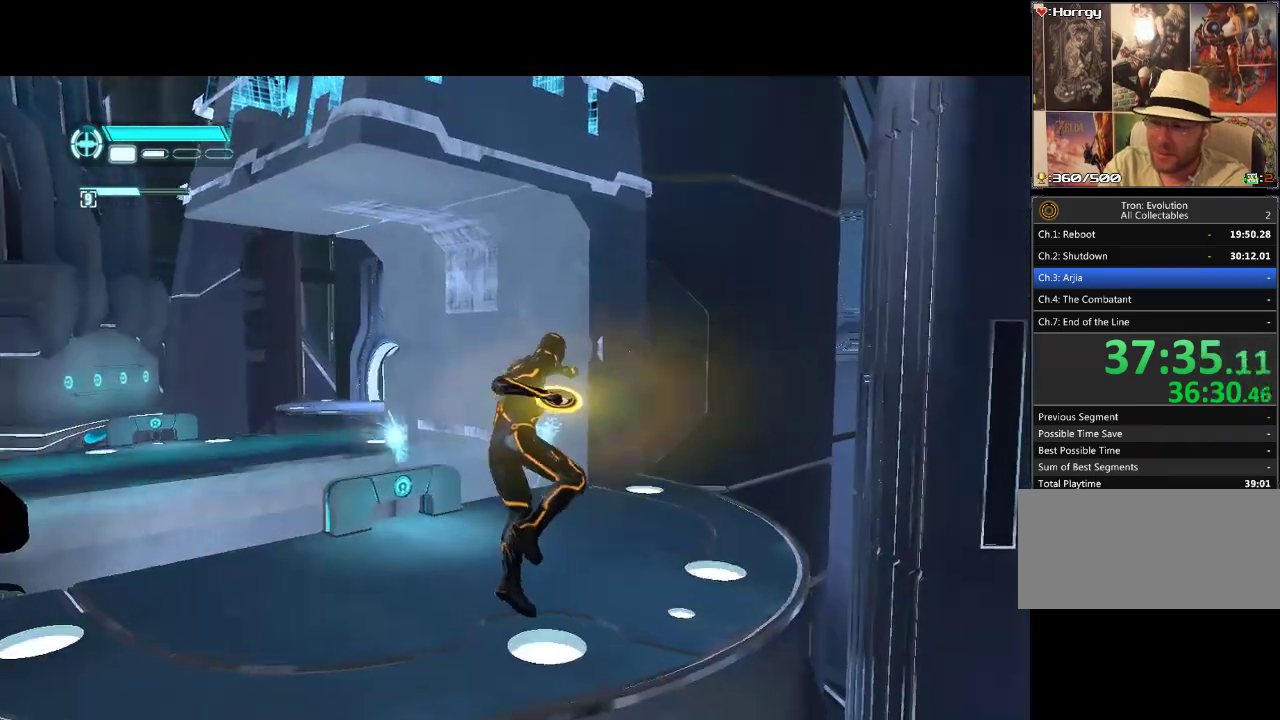
{"buttons": ["DPAD_UP"], "events": []}
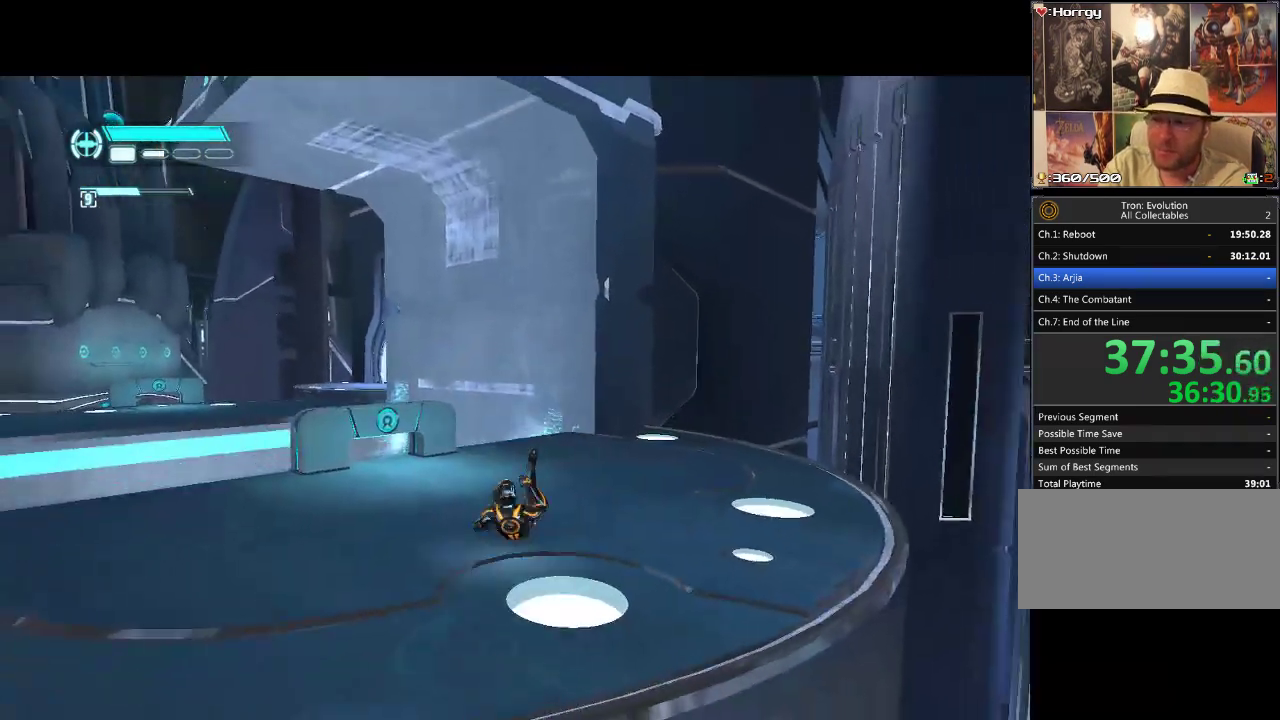
{"buttons": [], "events": [[67, "DPAD_LEFT", "down"], [133, "L1", "down"], [300, "DPAD_LEFT", "up"], [383, "DPAD_UP", "up"], [383, "L1", "up"]]}
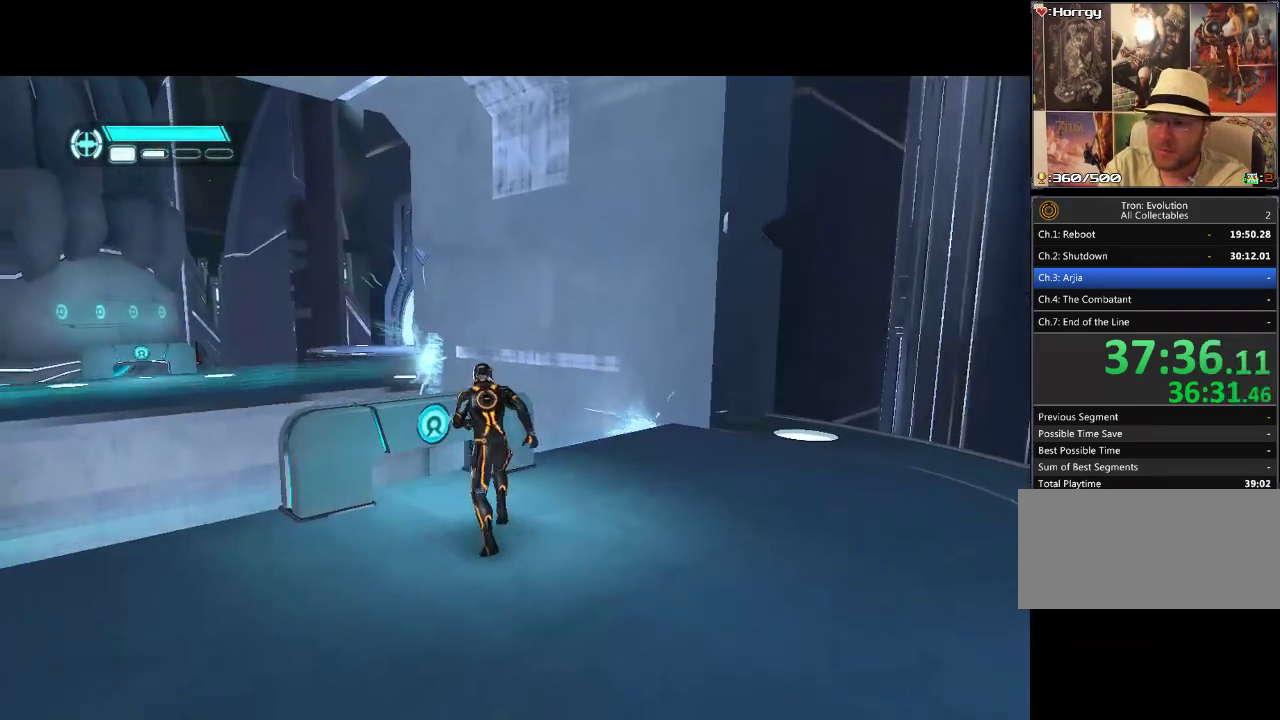
{"buttons": ["DPAD_UP"], "events": [[483, "DPAD_UP", "down"]]}
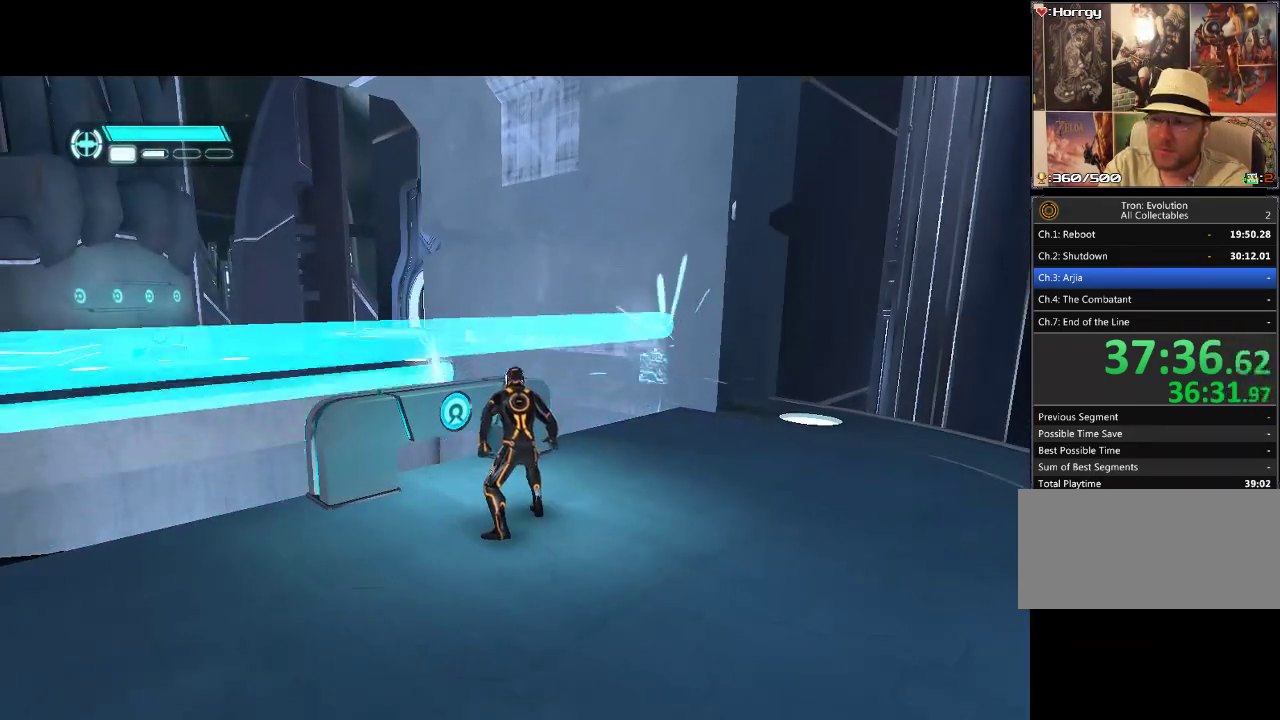
{"buttons": ["L1", "DPAD_UP", "DPAD_LEFT"], "events": [[50, "L1", "down"], [150, "DPAD_UP", "up"], [483, "DPAD_UP", "down"], [500, "DPAD_LEFT", "down"]]}